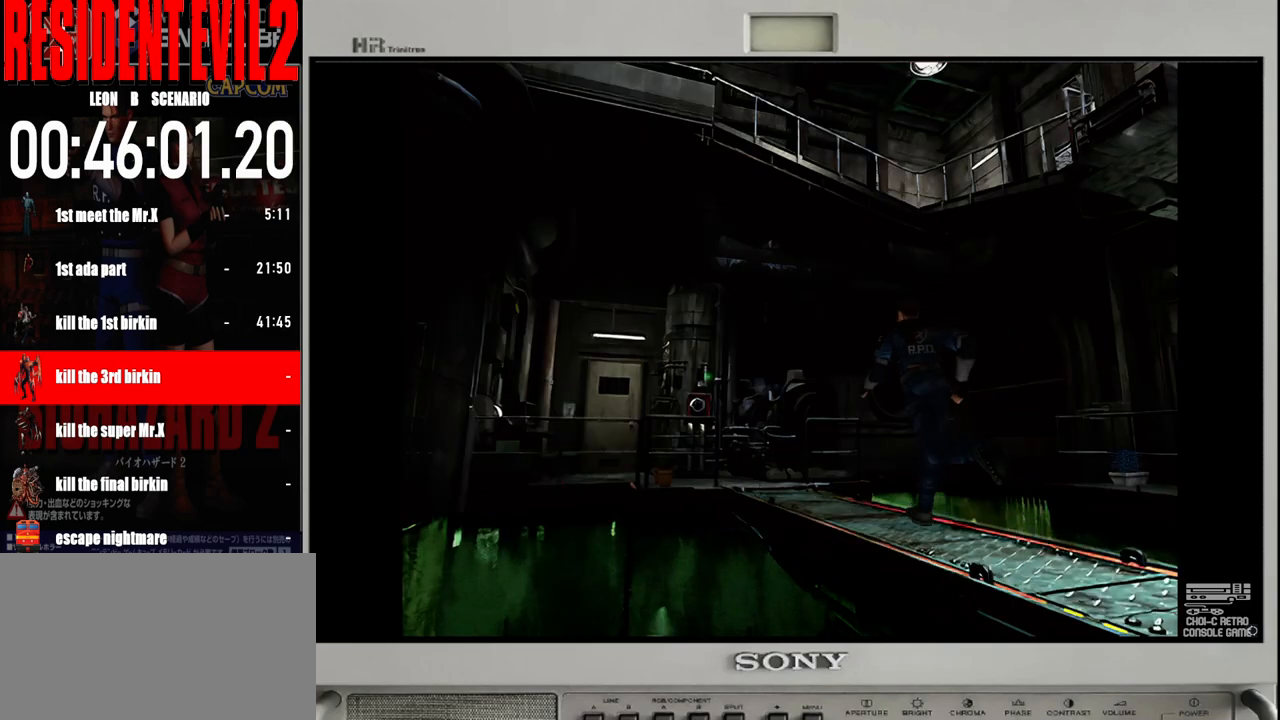
Gameplay with a controller (Nintendo layout); each line is a JSON object with the inputs held at the frame after it. "events" lists button and stick changes between this image and that frame as [ms after this image, input, new state], when the widget could be followed in between. Not read: L2 L3 R2 R3 SELECT Z.
{"buttons": ["B"], "left_stick": "up-left", "right_stick": "center", "events": [[33, "left_stick", "up-left"], [183, "left_stick", "up"], [417, "left_stick", "up-left"]]}
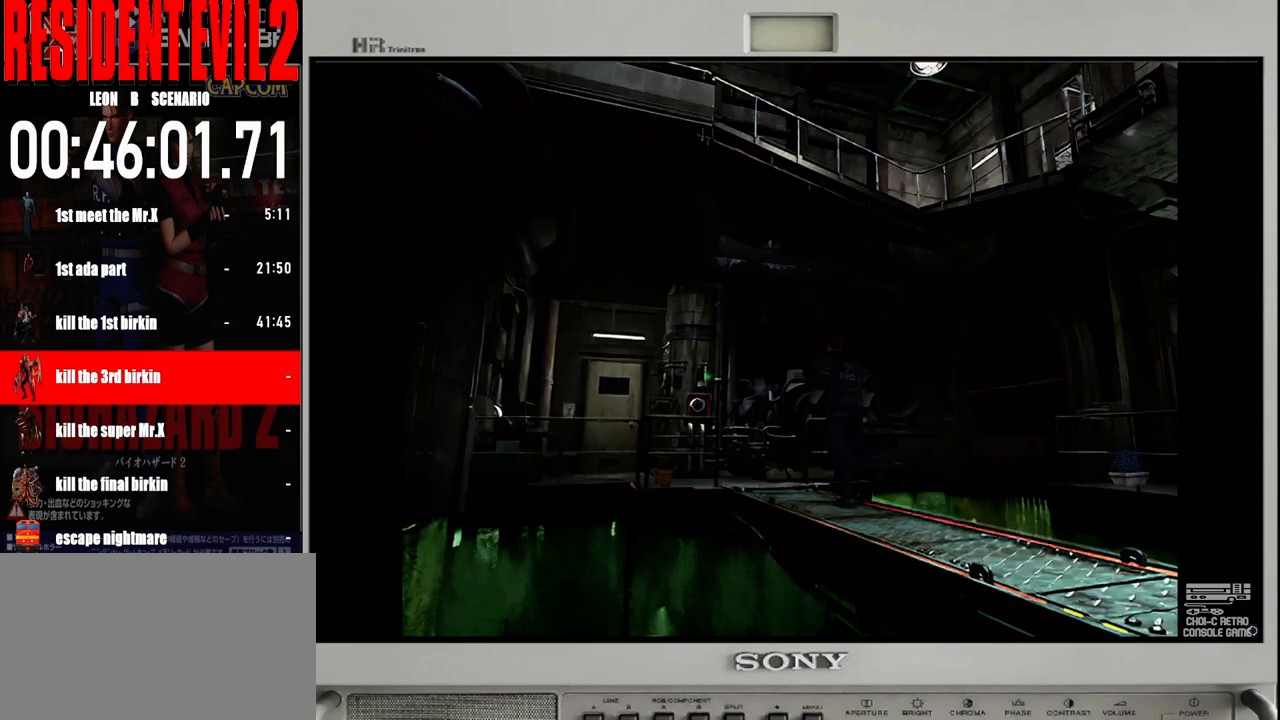
{"buttons": ["B"], "left_stick": "up", "right_stick": "center", "events": [[67, "left_stick", "up"]]}
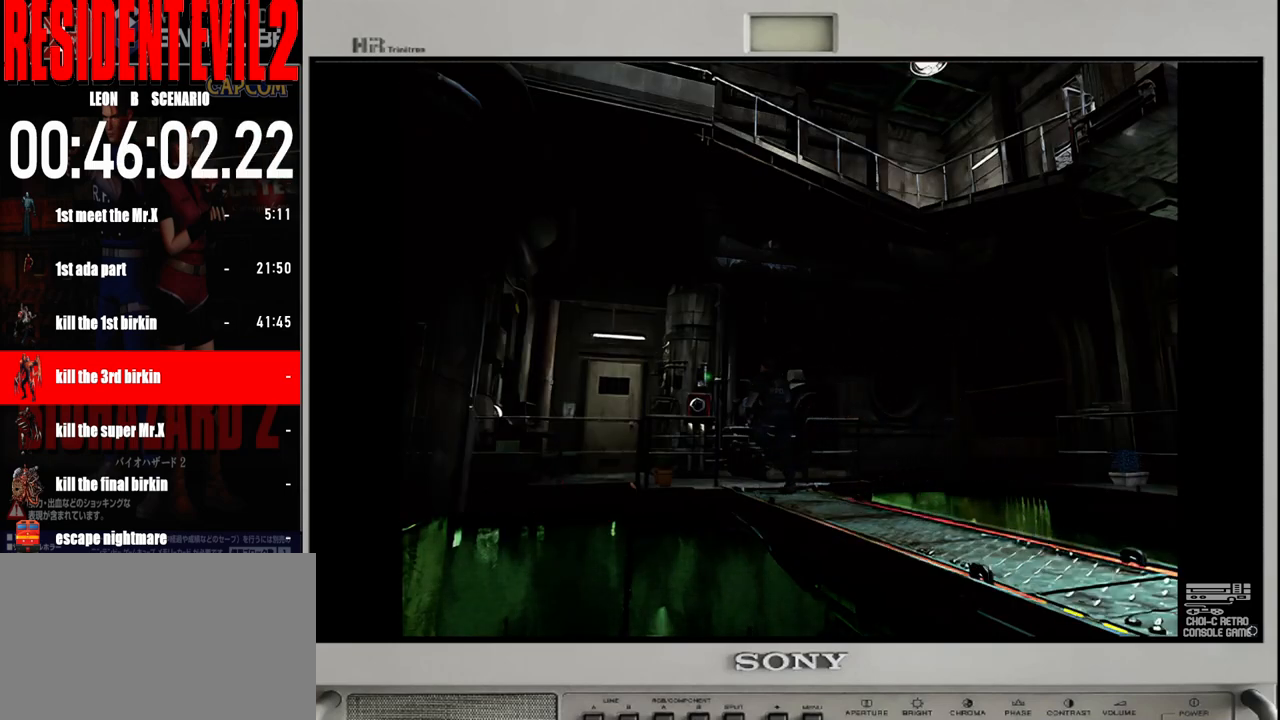
{"buttons": ["B"], "left_stick": "up", "right_stick": "center", "events": [[283, "left_stick", "up-right"], [433, "left_stick", "up"]]}
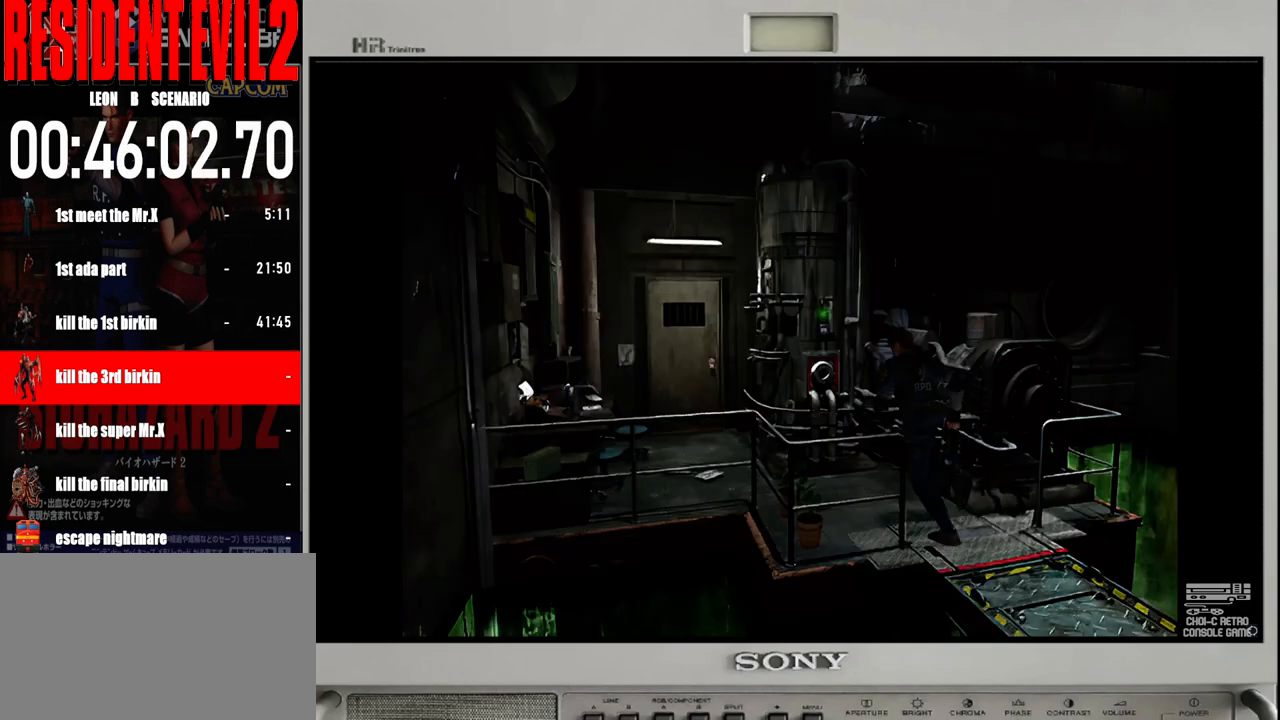
{"buttons": [], "left_stick": "up", "right_stick": "center", "events": [[33, "left_stick", "up-left"], [133, "left_stick", "up"], [300, "left_stick", "up-right"], [433, "left_stick", "up"], [483, "B", "up"]]}
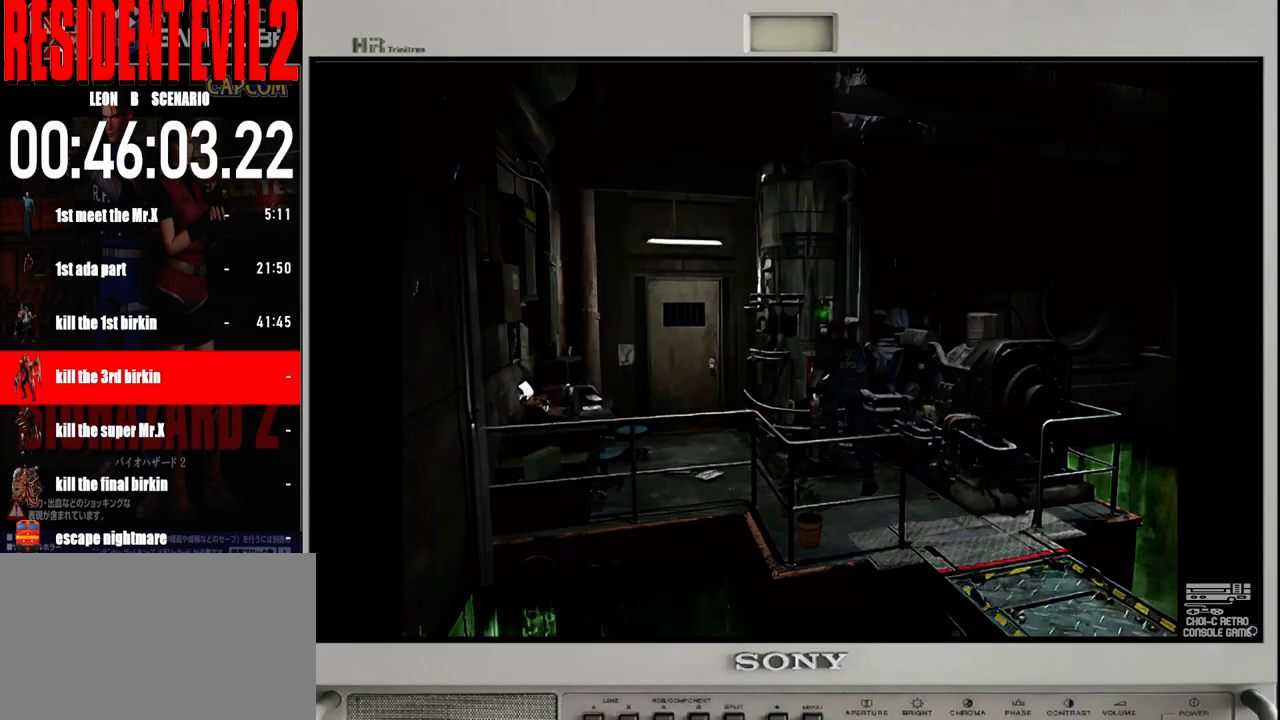
{"buttons": [], "left_stick": "center", "right_stick": "center", "events": [[50, "X", "down"], [50, "left_stick", "up-right"], [150, "left_stick", "center"], [167, "X", "up"]]}
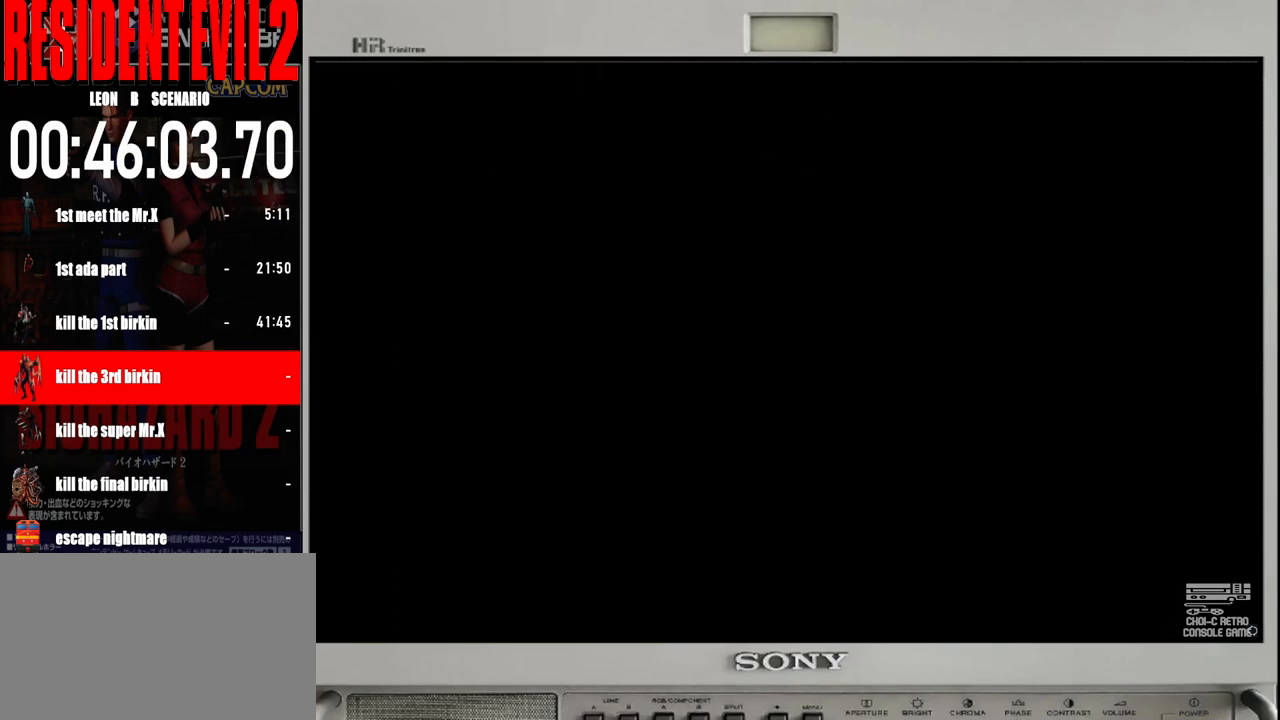
{"buttons": [], "left_stick": "center", "right_stick": "center", "events": []}
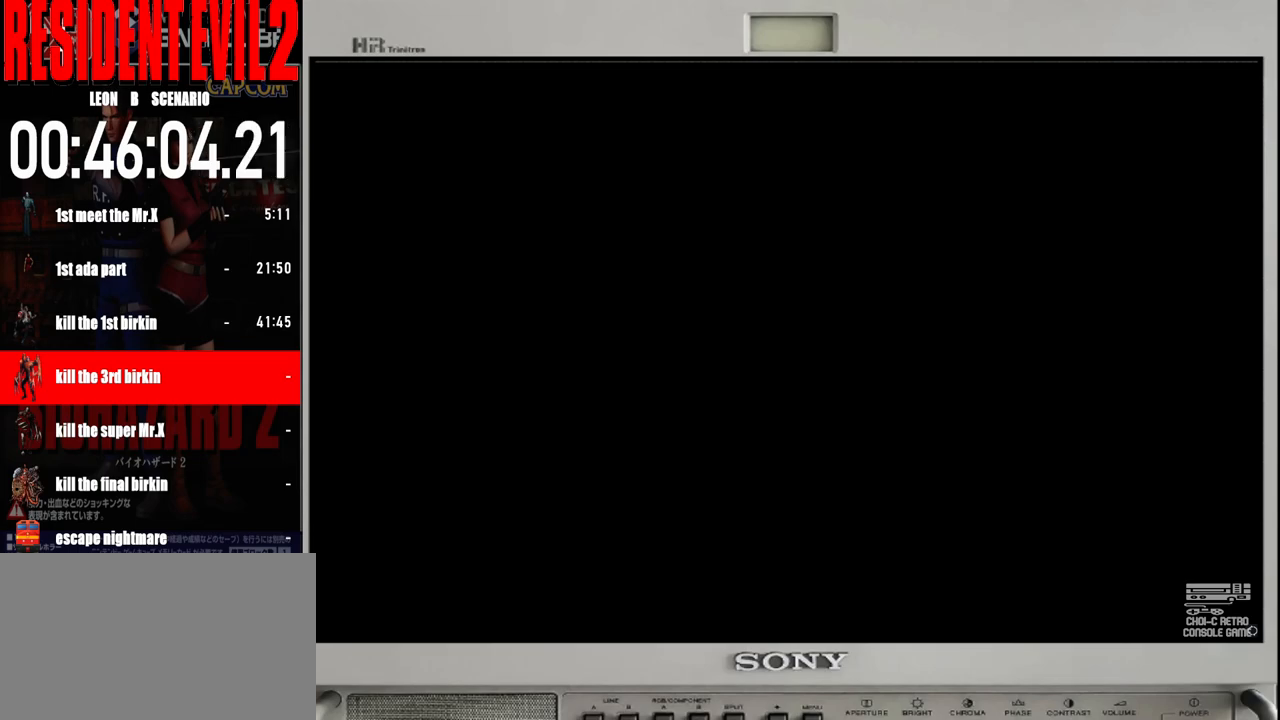
{"buttons": [], "left_stick": "center", "right_stick": "center", "events": [[83, "A", "down"], [167, "A", "up"], [283, "A", "down"], [367, "A", "up"]]}
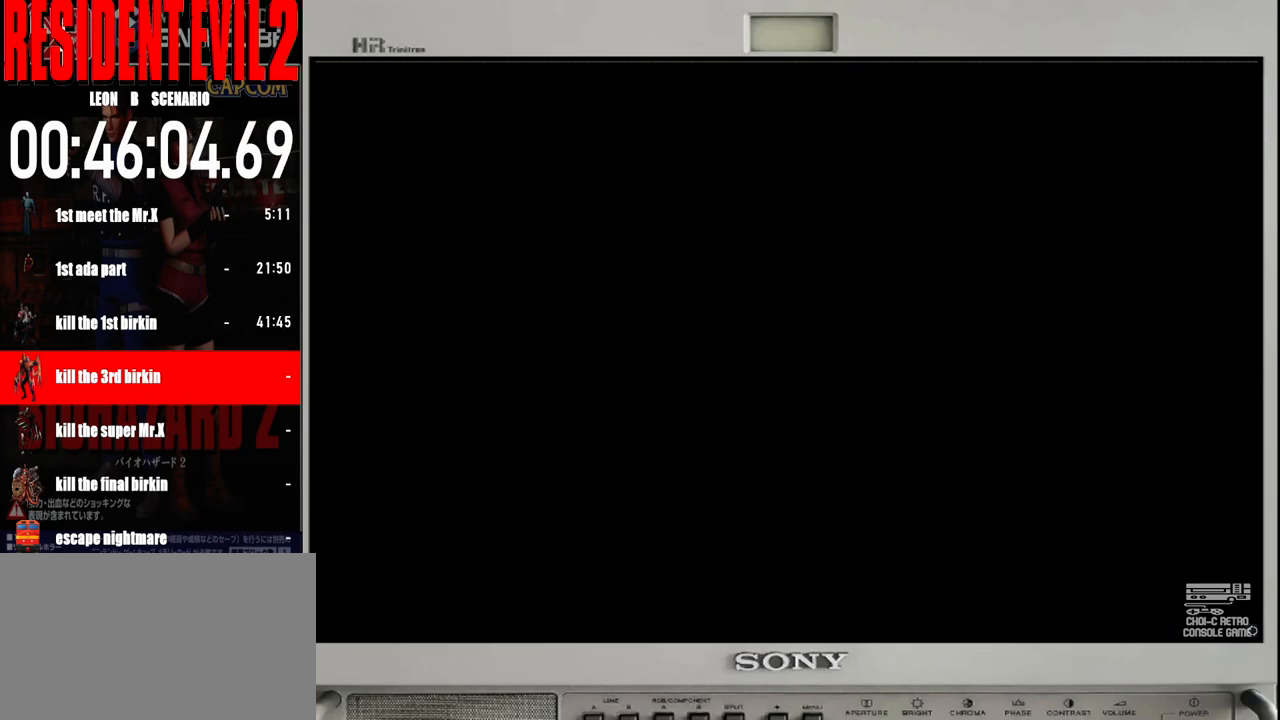
{"buttons": [], "left_stick": "center", "right_stick": "center", "events": []}
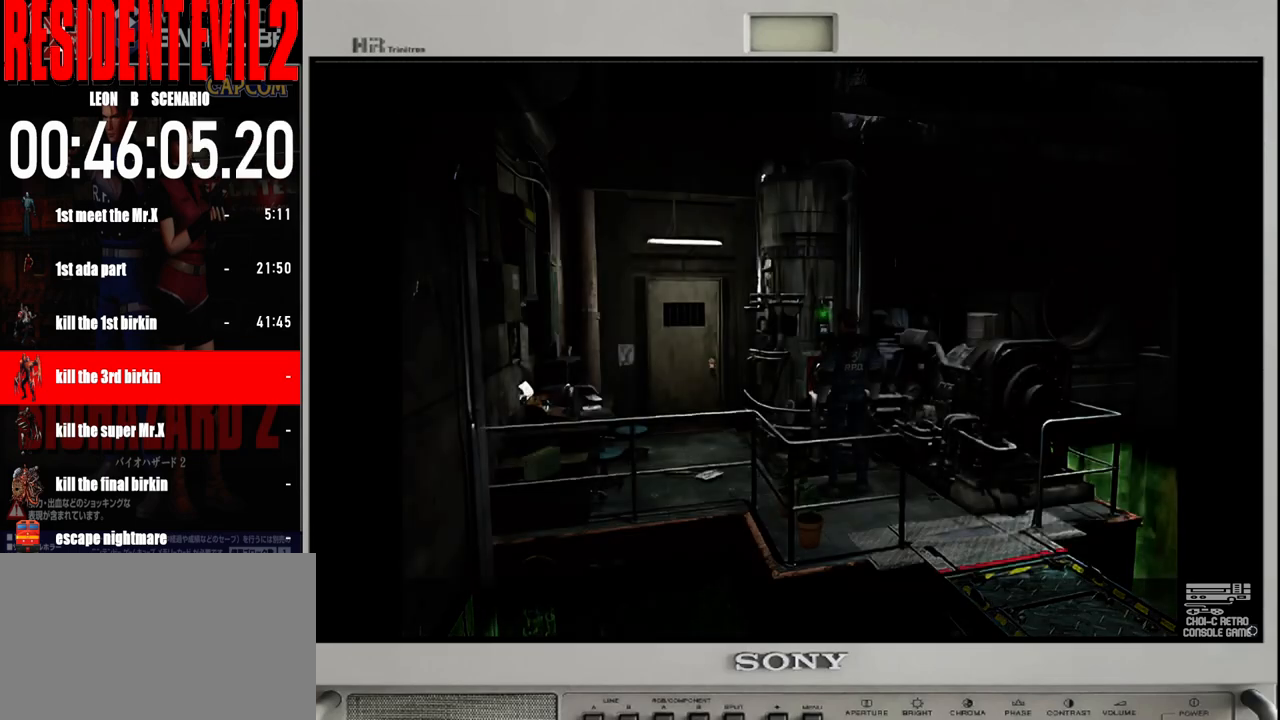
{"buttons": [], "left_stick": "center", "right_stick": "center", "events": []}
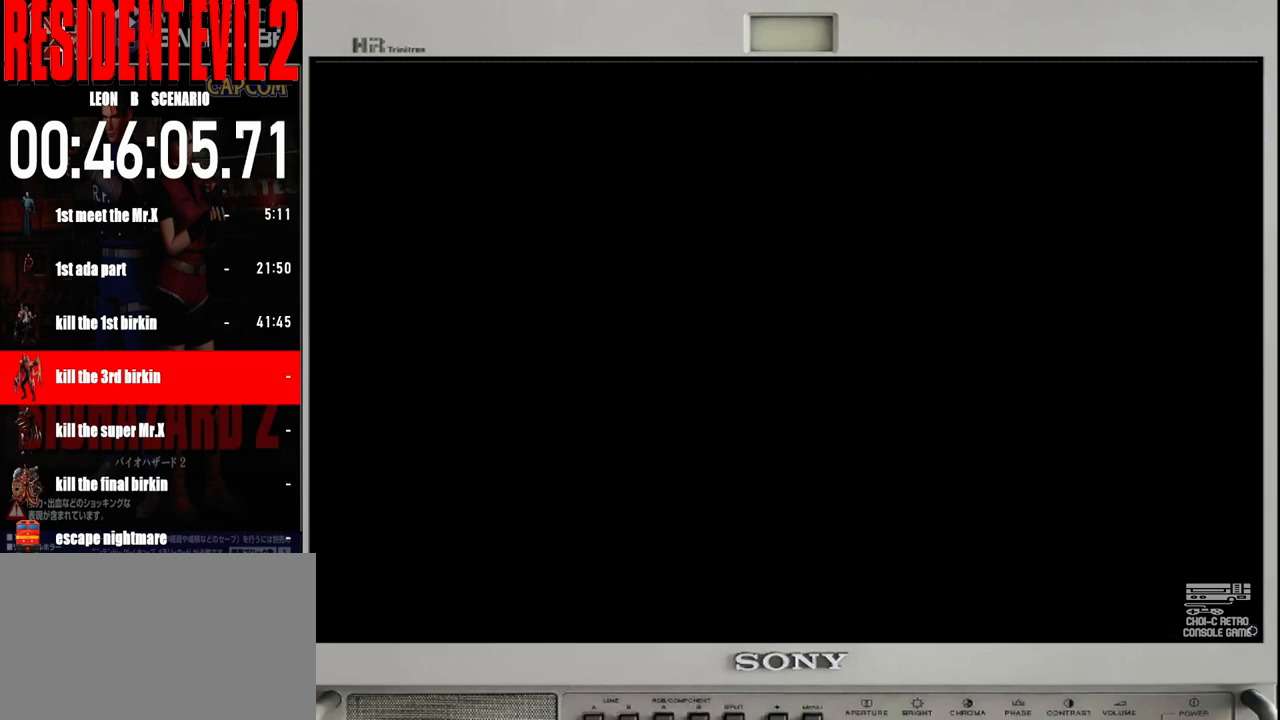
{"buttons": [], "left_stick": "center", "right_stick": "center", "events": []}
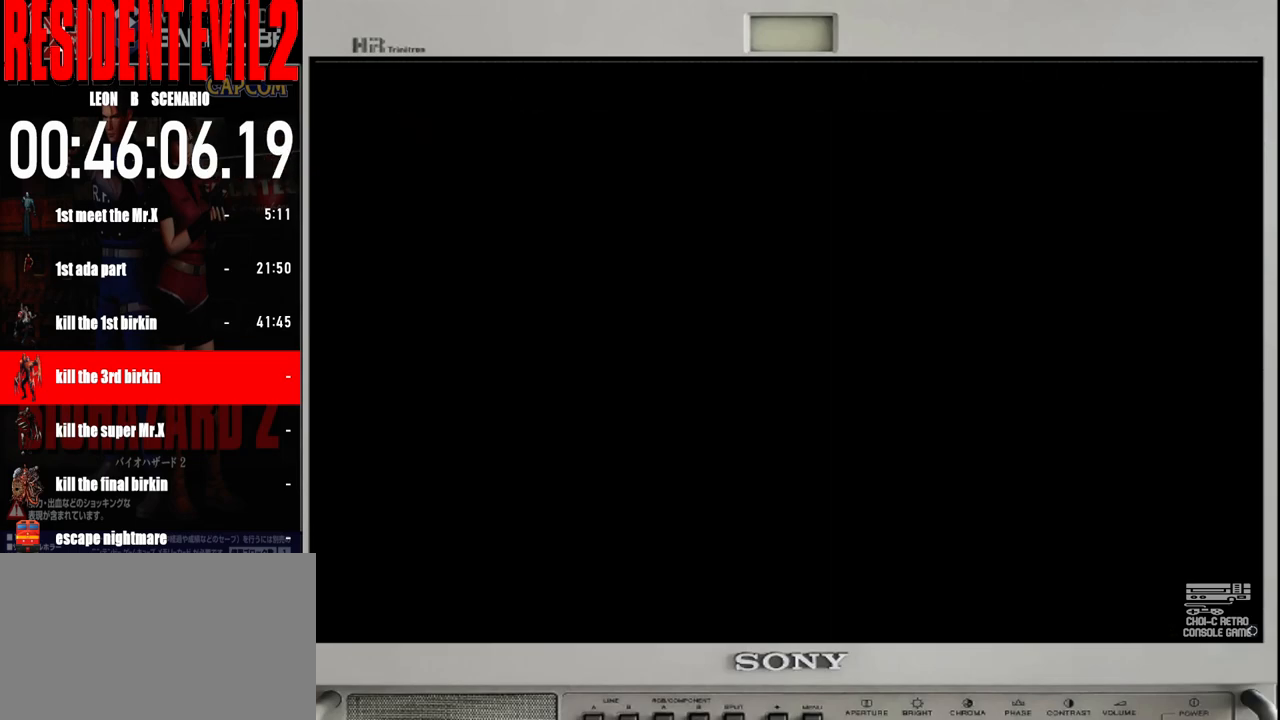
{"buttons": [], "left_stick": "center", "right_stick": "center", "events": []}
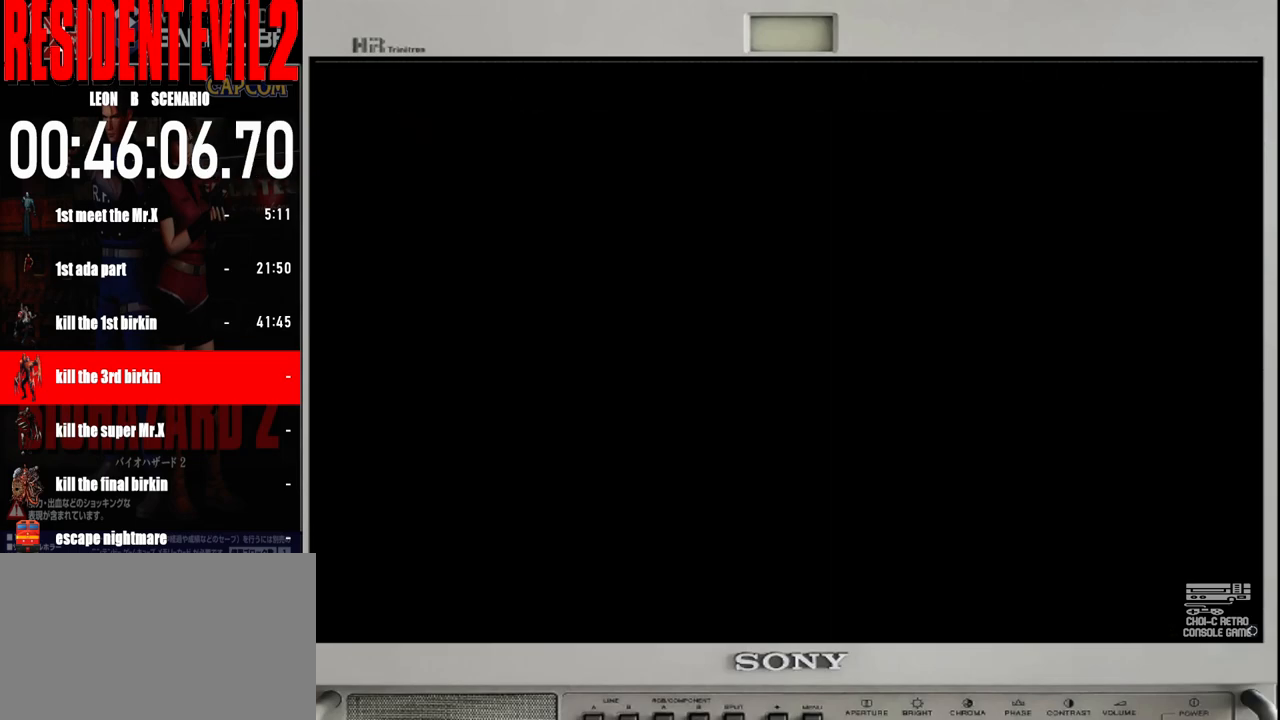
{"buttons": [], "left_stick": "center", "right_stick": "center", "events": []}
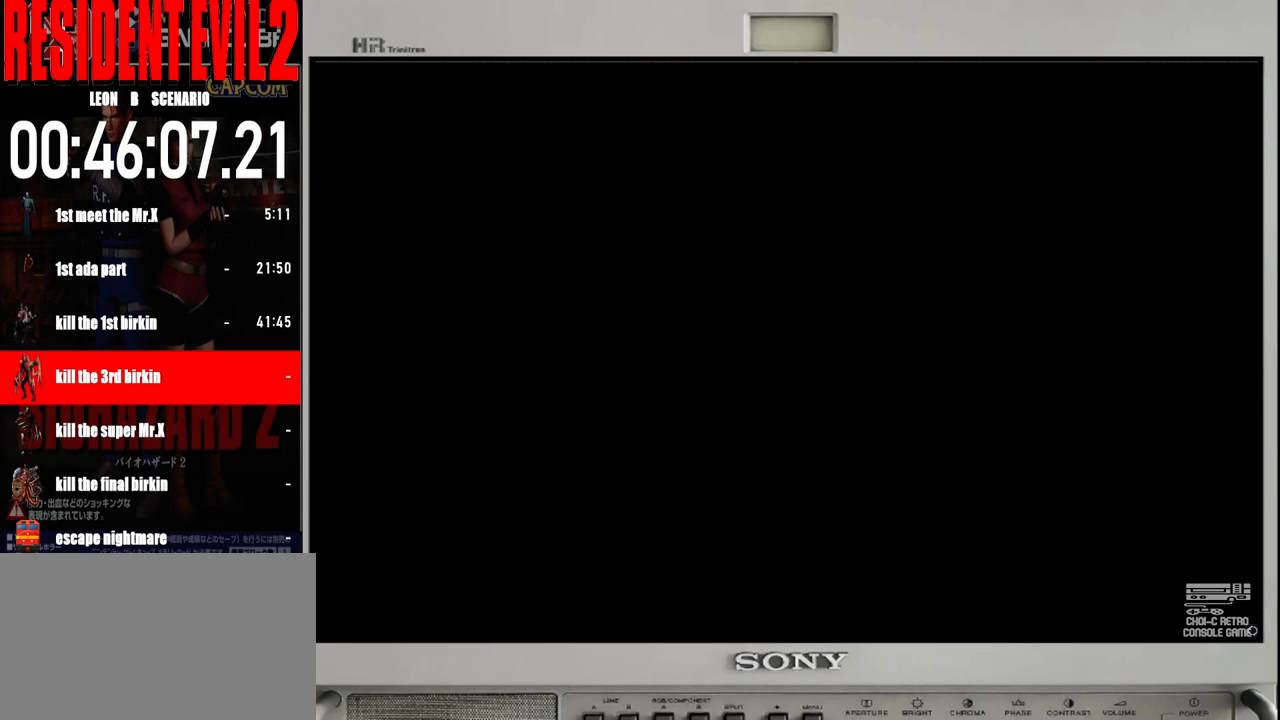
{"buttons": [], "left_stick": "center", "right_stick": "center", "events": []}
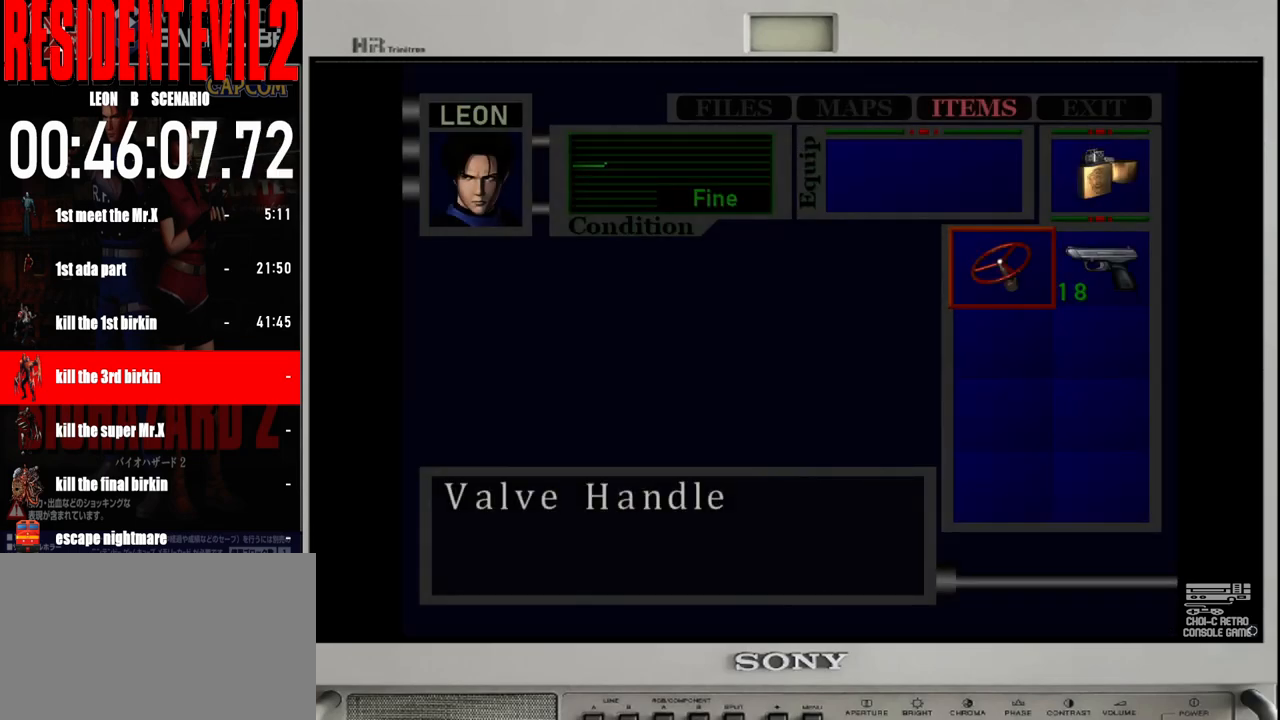
{"buttons": [], "left_stick": "center", "right_stick": "center", "events": [[367, "A", "down"], [433, "A", "up"]]}
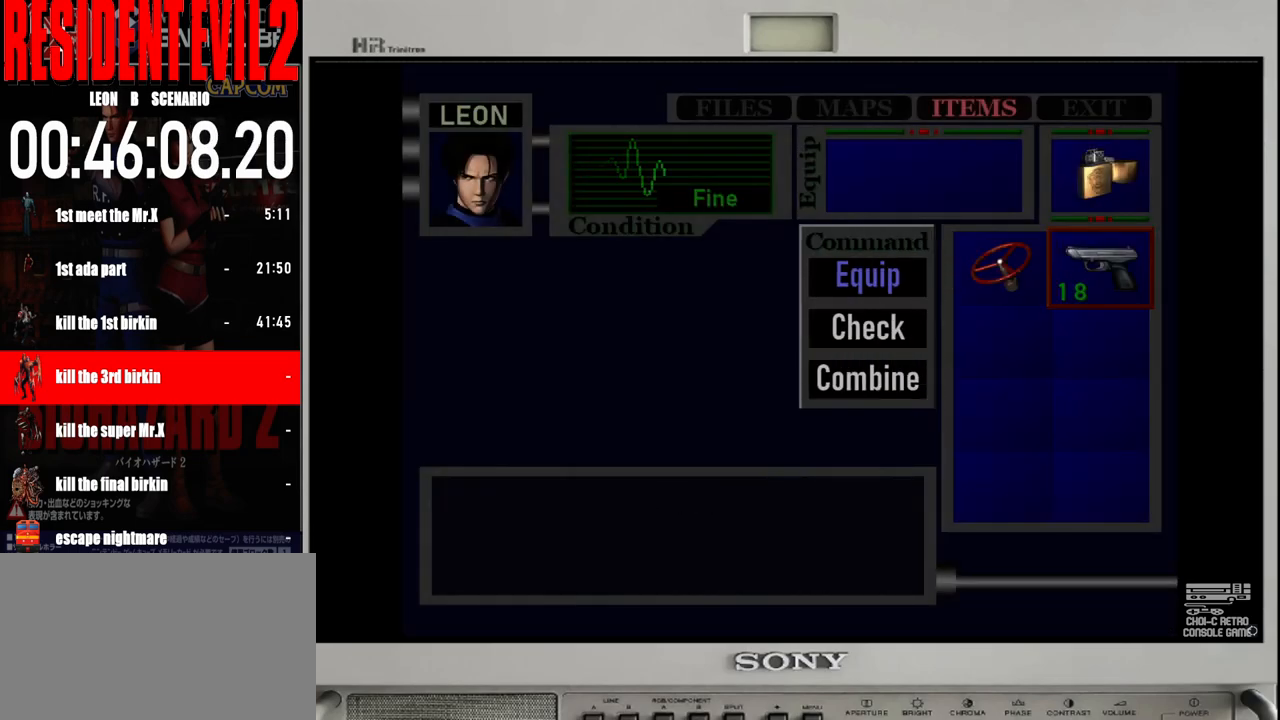
{"buttons": [], "left_stick": "center", "right_stick": "center", "events": [[50, "A", "down"], [150, "A", "up"], [367, "B", "down"], [450, "B", "up"]]}
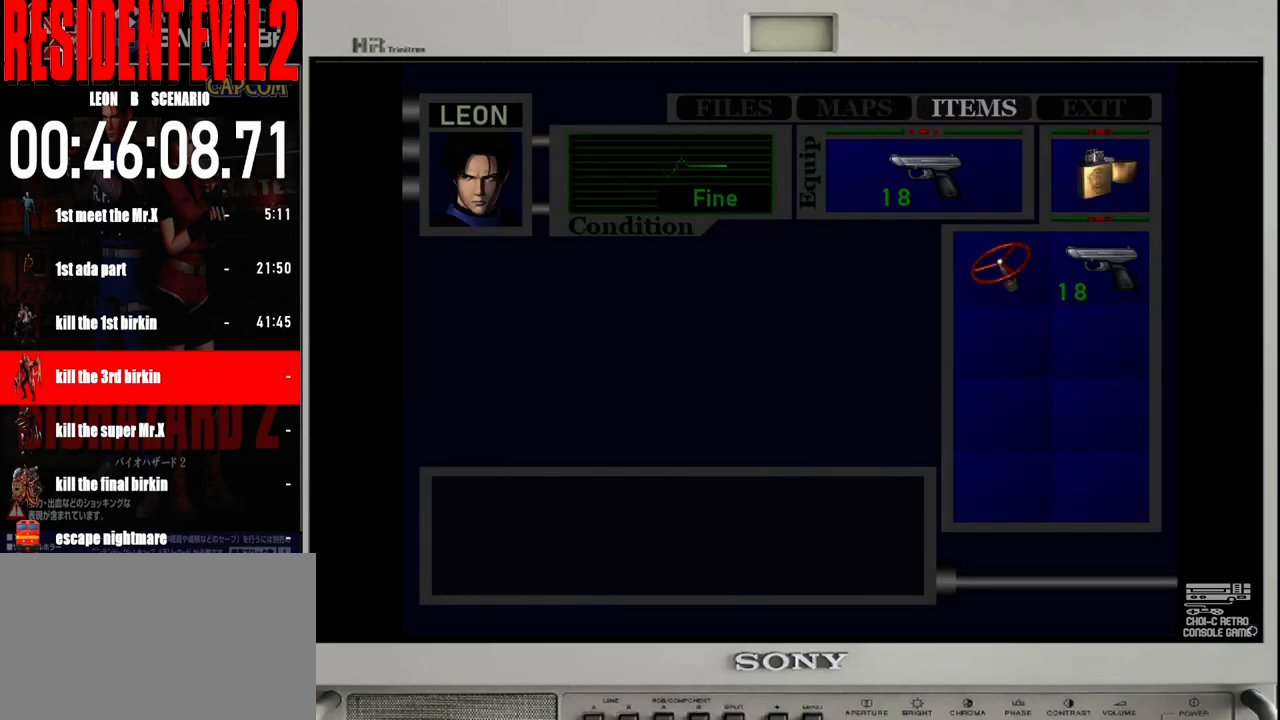
{"buttons": [], "left_stick": "left", "right_stick": "center", "events": [[67, "B", "down"], [167, "B", "up"], [350, "left_stick", "left"]]}
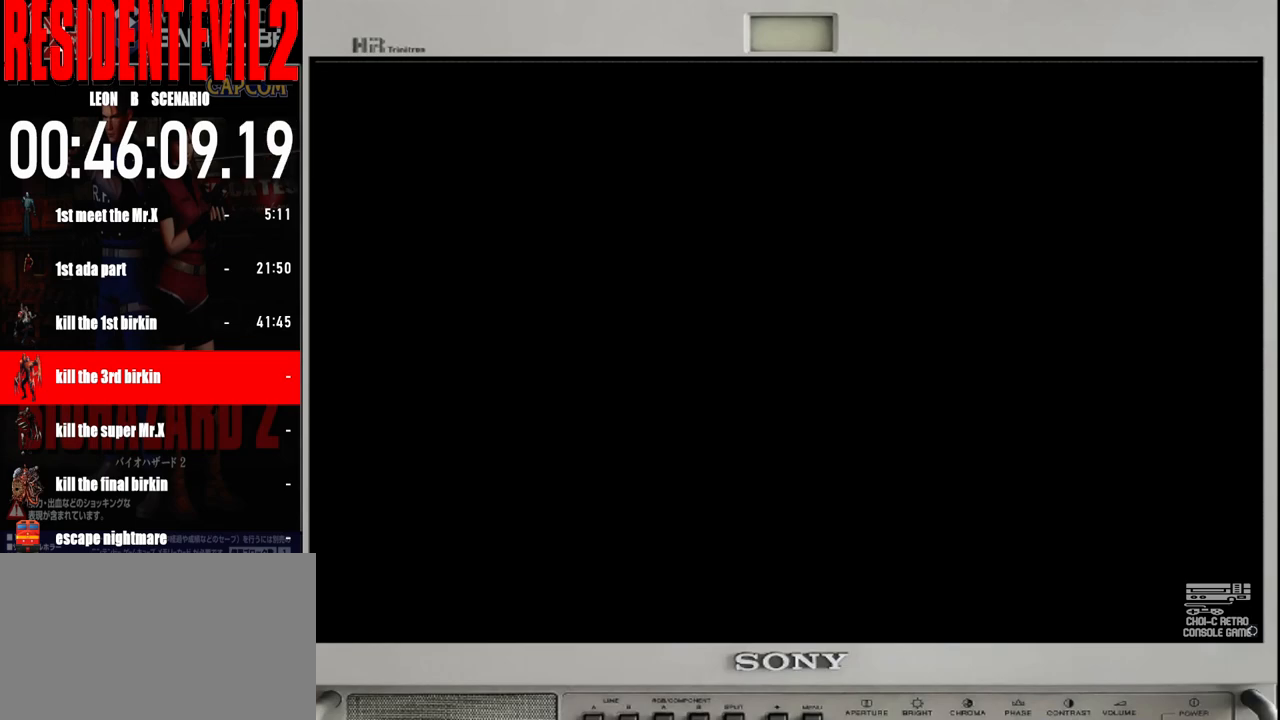
{"buttons": [], "left_stick": "left", "right_stick": "center", "events": []}
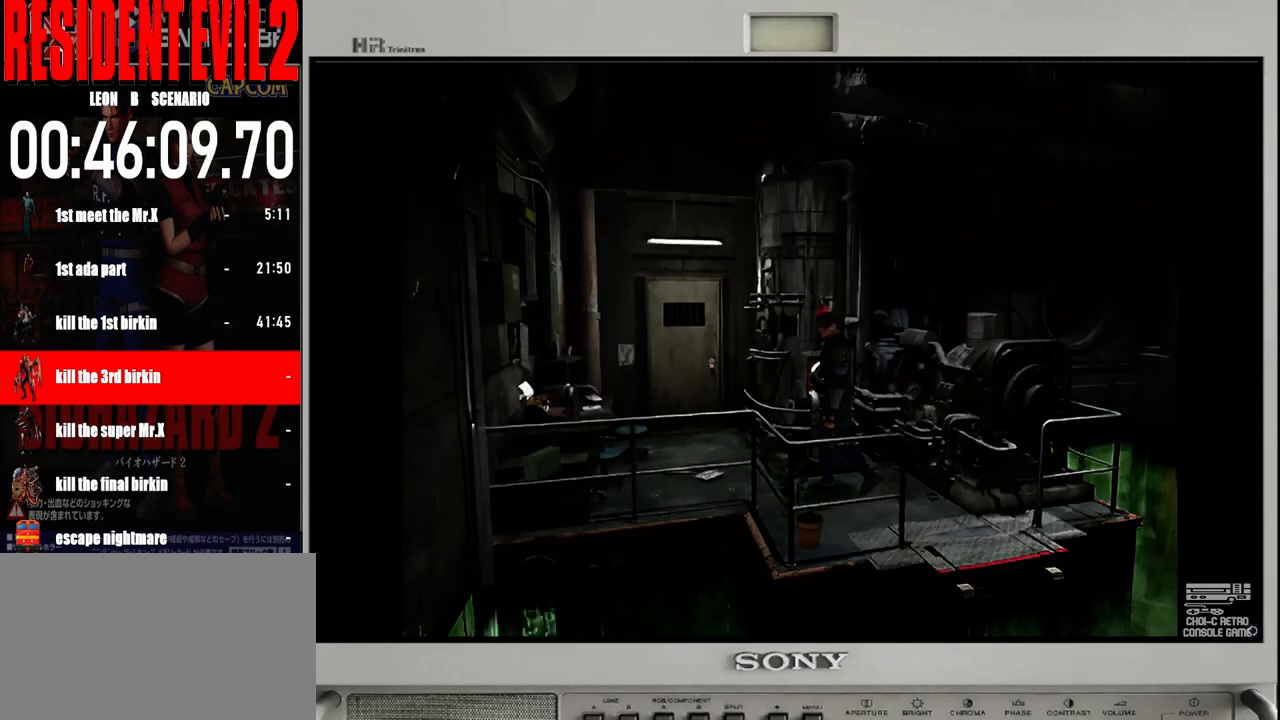
{"buttons": [], "left_stick": "up-left", "right_stick": "center", "events": [[183, "left_stick", "up-left"], [267, "B", "down"], [500, "B", "up"]]}
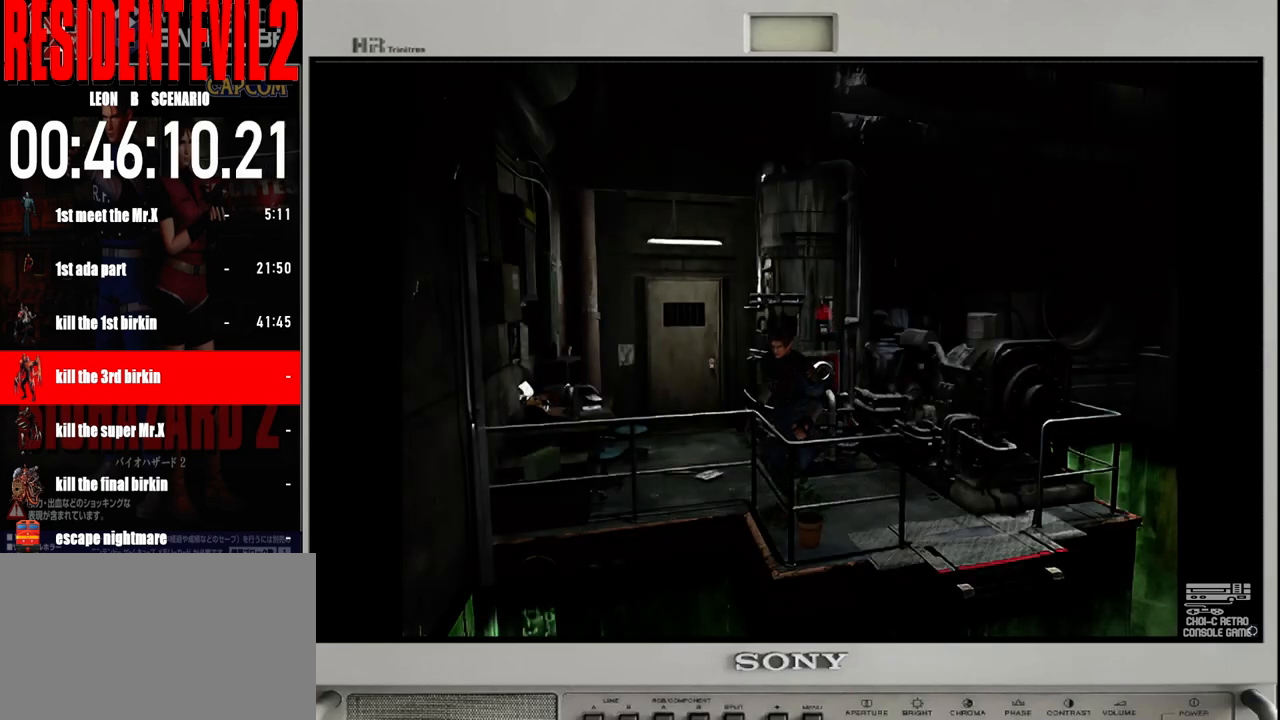
{"buttons": [], "left_stick": "up-right", "right_stick": "center", "events": [[300, "A", "down"], [383, "left_stick", "up-right"], [417, "A", "up"]]}
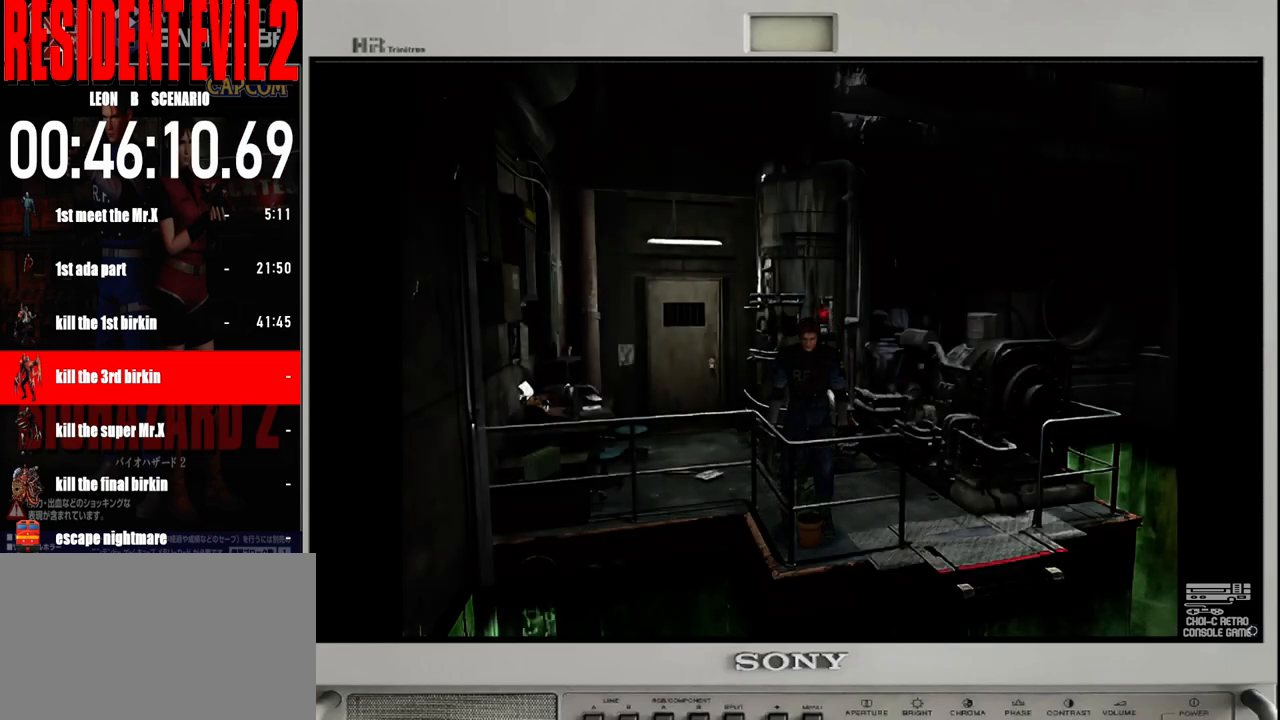
{"buttons": ["A"], "left_stick": "center", "right_stick": "center", "events": [[17, "A", "down"], [33, "left_stick", "center"], [117, "A", "up"], [200, "A", "down"], [333, "A", "up"], [400, "A", "down"]]}
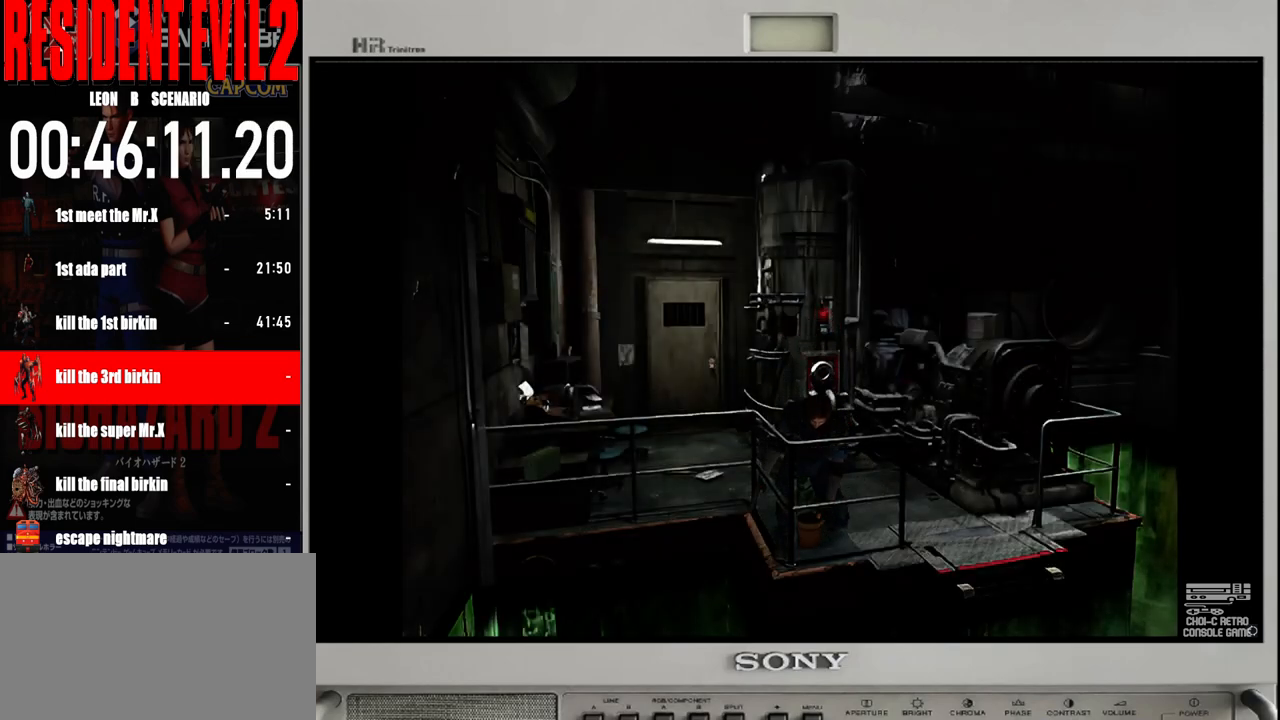
{"buttons": ["A"], "left_stick": "center", "right_stick": "center", "events": [[17, "A", "up"], [100, "A", "down"], [217, "A", "up"], [300, "A", "down"], [400, "A", "up"], [467, "A", "down"]]}
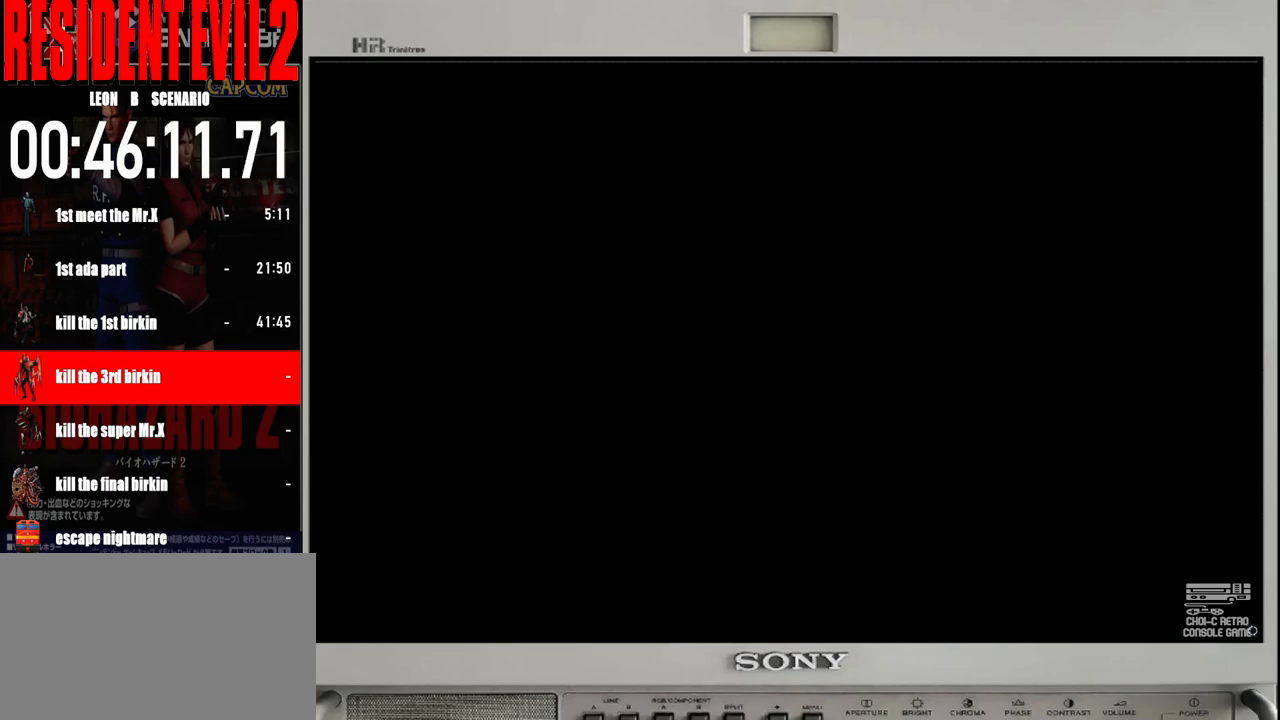
{"buttons": [], "left_stick": "center", "right_stick": "center", "events": [[83, "A", "up"], [183, "A", "down"], [283, "A", "up"], [383, "A", "down"], [483, "A", "up"]]}
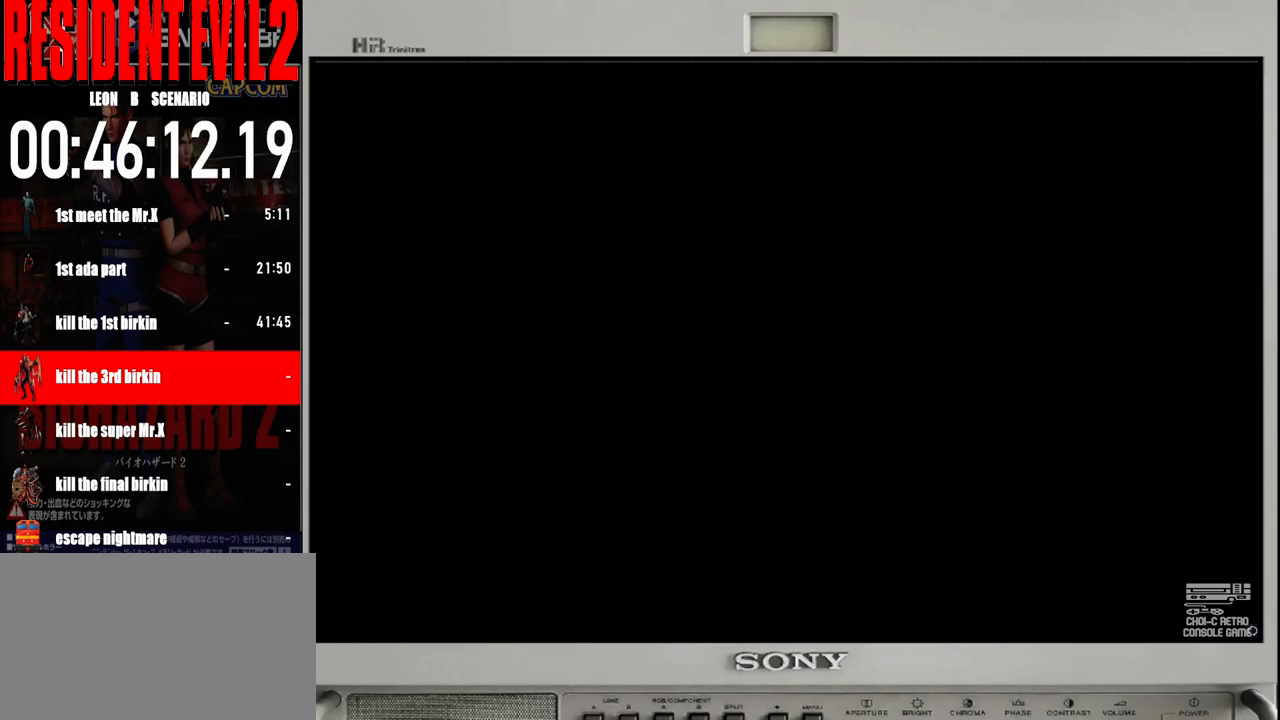
{"buttons": ["A"], "left_stick": "center", "right_stick": "center", "events": [[67, "A", "down"], [183, "A", "up"], [267, "A", "down"], [367, "A", "up"], [467, "A", "down"]]}
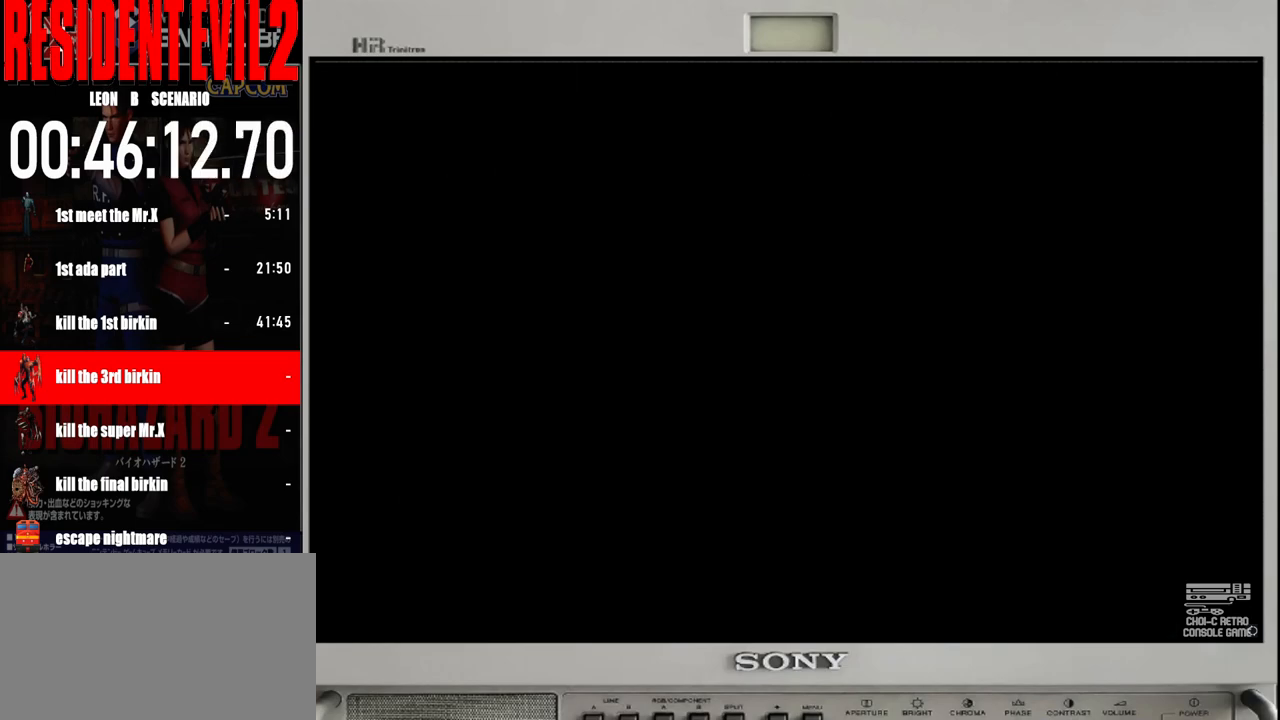
{"buttons": [], "left_stick": "center", "right_stick": "center", "events": [[67, "A", "up"], [150, "A", "down"], [267, "A", "up"], [350, "A", "down"], [450, "A", "up"]]}
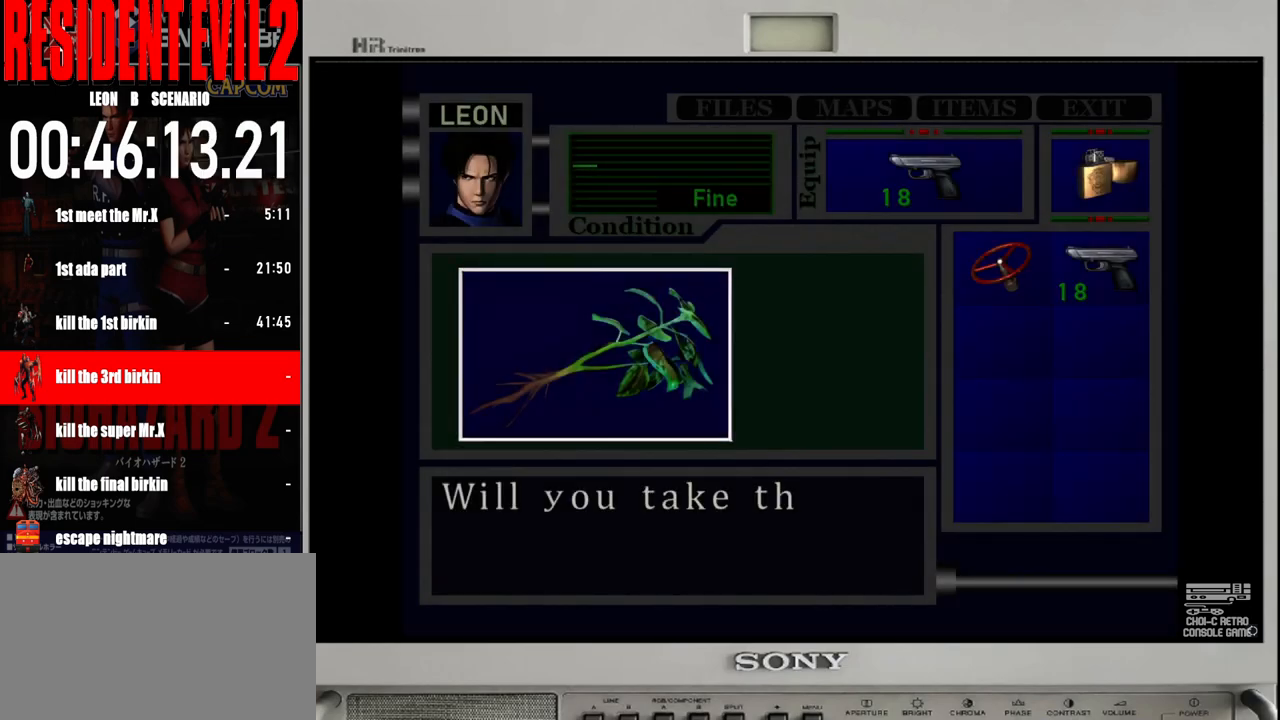
{"buttons": ["A"], "left_stick": "center", "right_stick": "center", "events": [[67, "A", "down"], [150, "A", "up"], [267, "A", "down"], [350, "A", "up"], [450, "A", "down"]]}
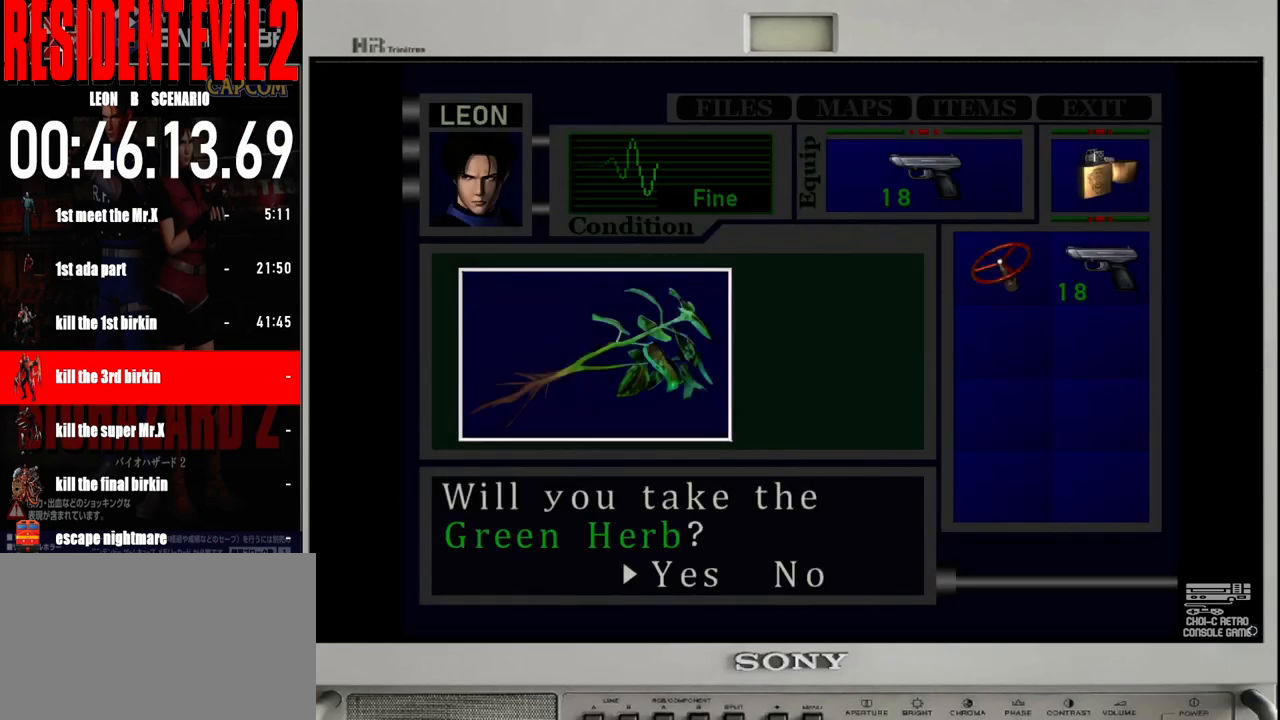
{"buttons": [], "left_stick": "center", "right_stick": "center", "events": [[33, "A", "up"], [133, "A", "down"], [217, "A", "up"], [317, "A", "down"], [433, "A", "up"]]}
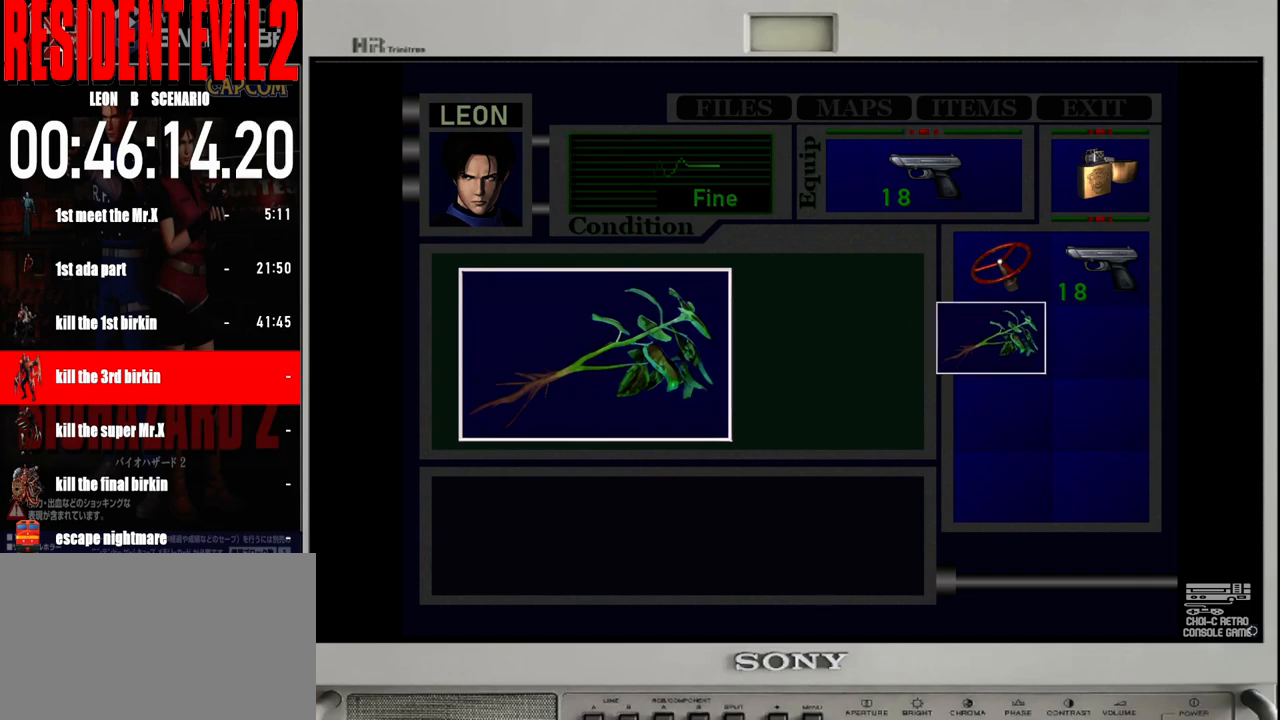
{"buttons": ["A"], "left_stick": "center", "right_stick": "center", "events": [[17, "A", "down"], [117, "A", "up"], [200, "A", "down"], [300, "A", "up"], [400, "A", "down"]]}
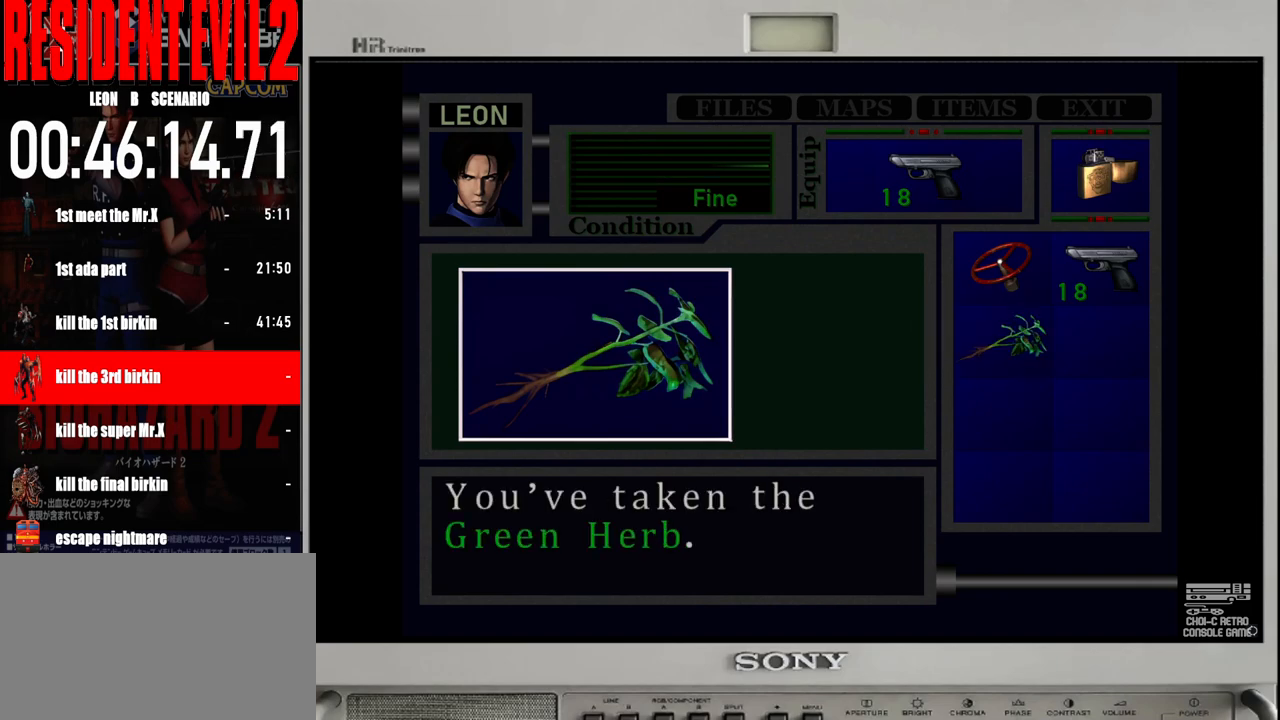
{"buttons": ["A"], "left_stick": "center", "right_stick": "center", "events": [[17, "A", "up"], [83, "A", "down"], [200, "A", "up"], [267, "A", "down"], [383, "A", "up"], [450, "A", "down"]]}